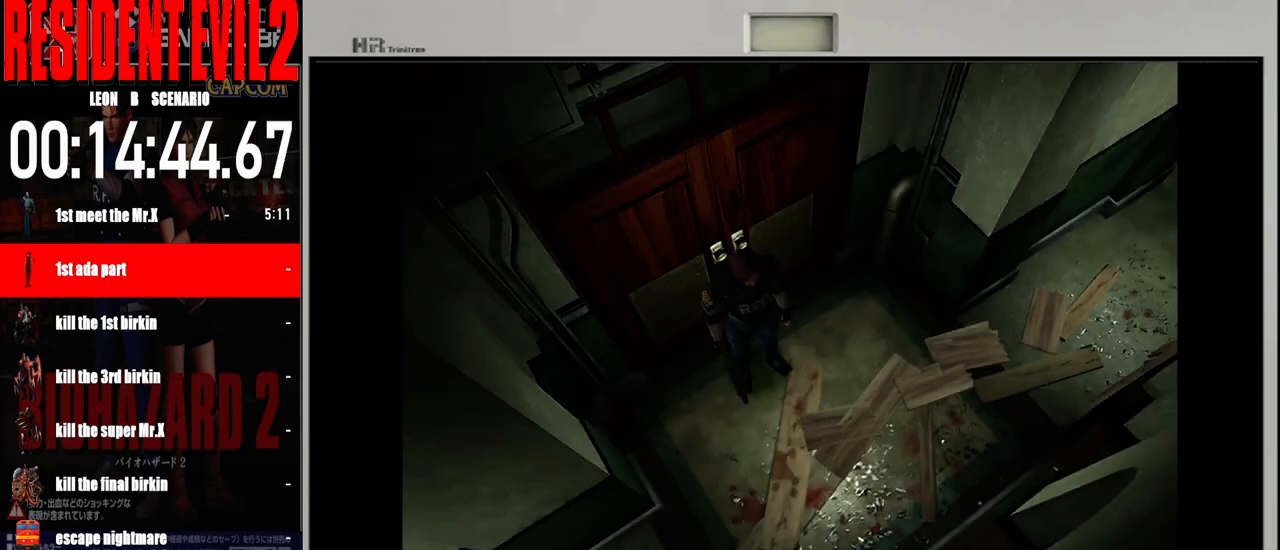
Gameplay with a controller (Nintendo layout); each line is a JSON object with the inputs held at the frame after it. "events" lists button and stick changes between this image and that frame as [ms after this image, input, new state], when the widget could be followed in between. Not read: L2 L3 R2 R3 SELECT Z.
{"buttons": ["B"], "left_stick": "right", "right_stick": "center", "events": [[450, "left_stick", "right"], [500, "B", "down"]]}
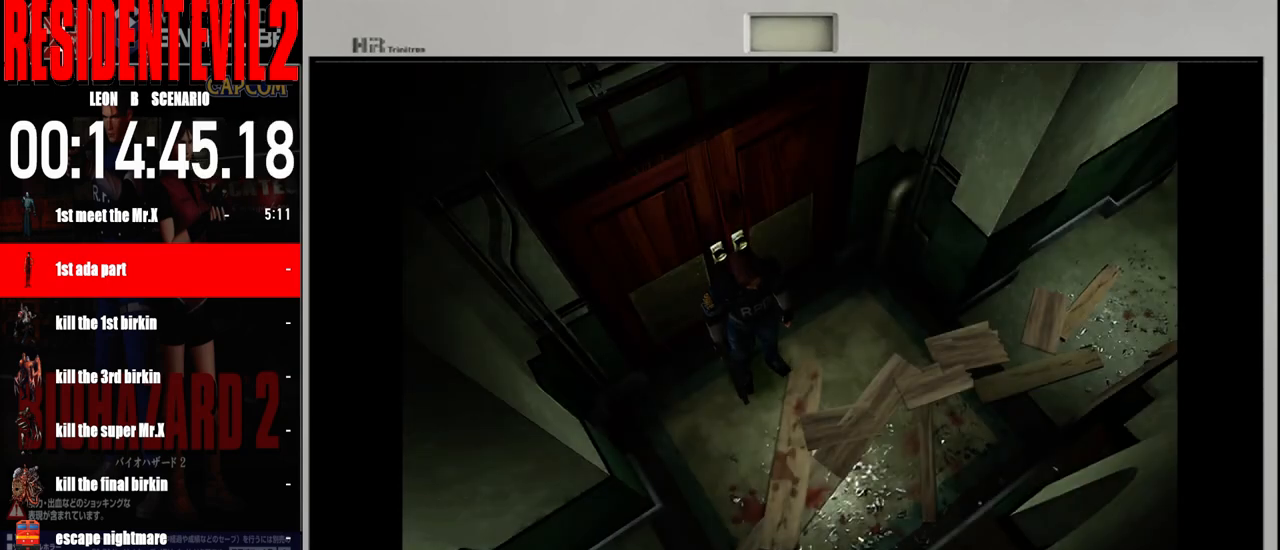
{"buttons": ["B"], "left_stick": "up-right", "right_stick": "center", "events": [[117, "left_stick", "up"], [400, "left_stick", "up-right"]]}
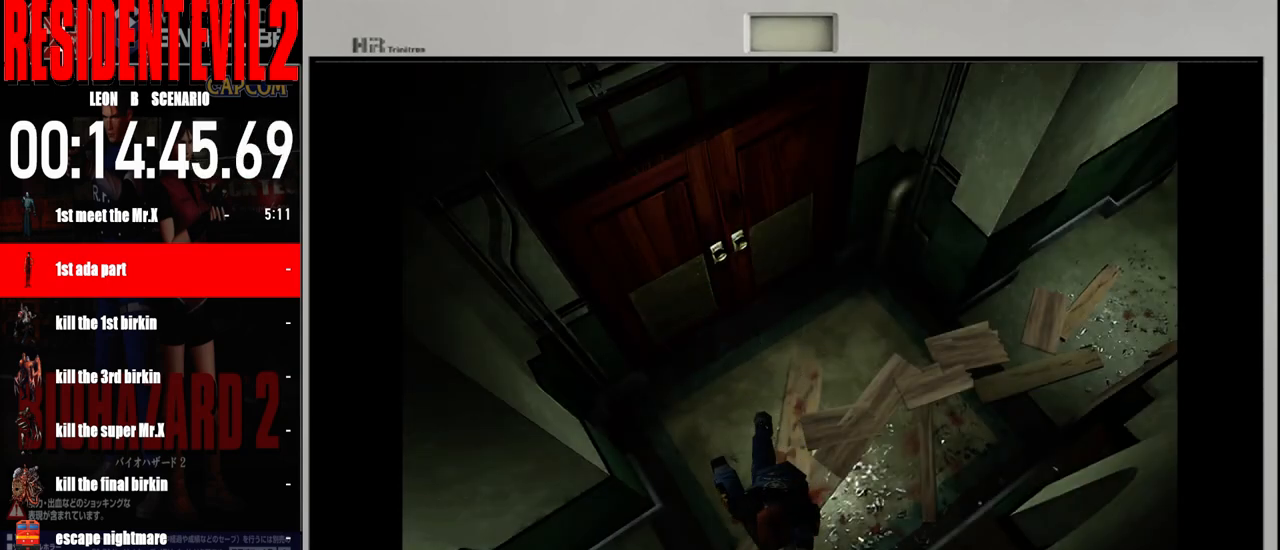
{"buttons": ["B"], "left_stick": "up-right", "right_stick": "center", "events": []}
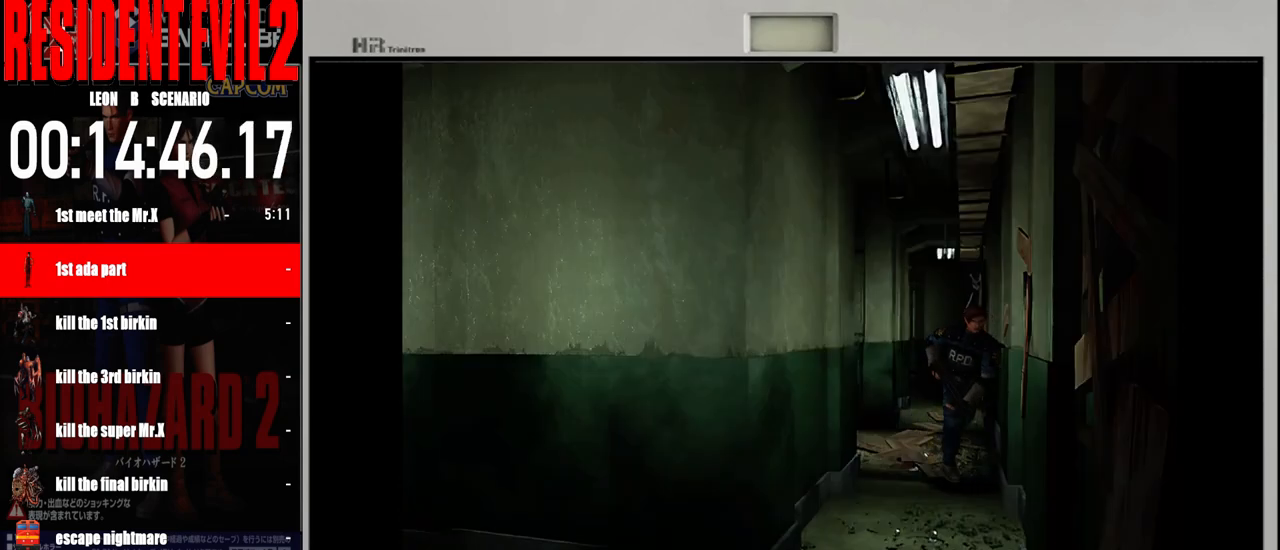
{"buttons": ["B"], "left_stick": "up", "right_stick": "center", "events": [[250, "left_stick", "up"]]}
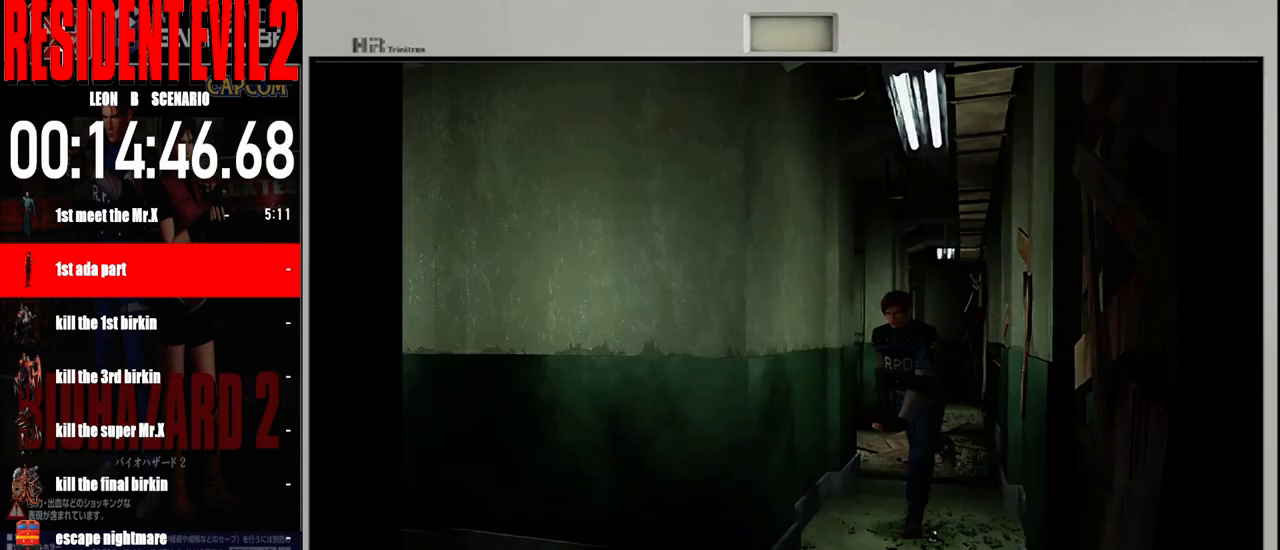
{"buttons": ["B"], "left_stick": "up-right", "right_stick": "center", "events": [[83, "left_stick", "up-left"], [283, "left_stick", "up-right"]]}
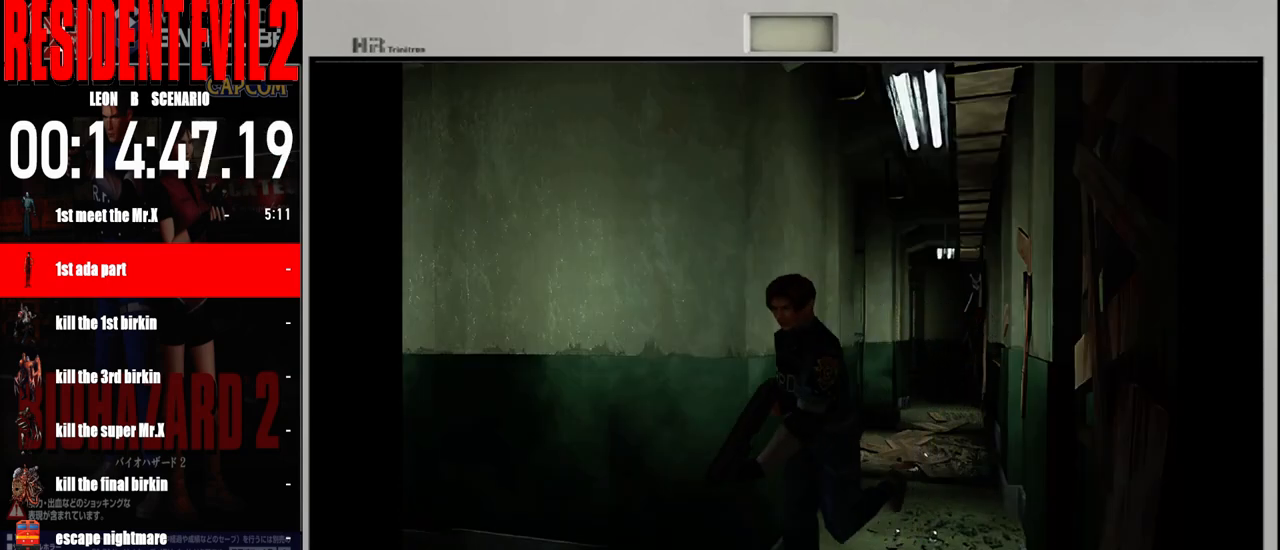
{"buttons": ["B"], "left_stick": "up-right", "right_stick": "center", "events": []}
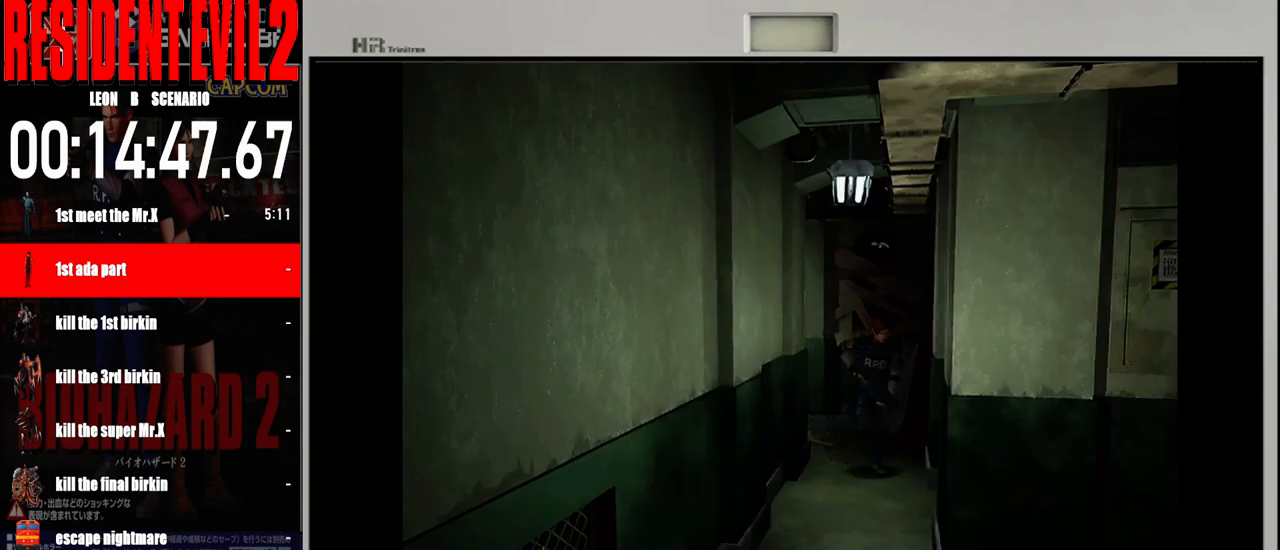
{"buttons": ["B"], "left_stick": "up", "right_stick": "center", "events": [[200, "left_stick", "up"]]}
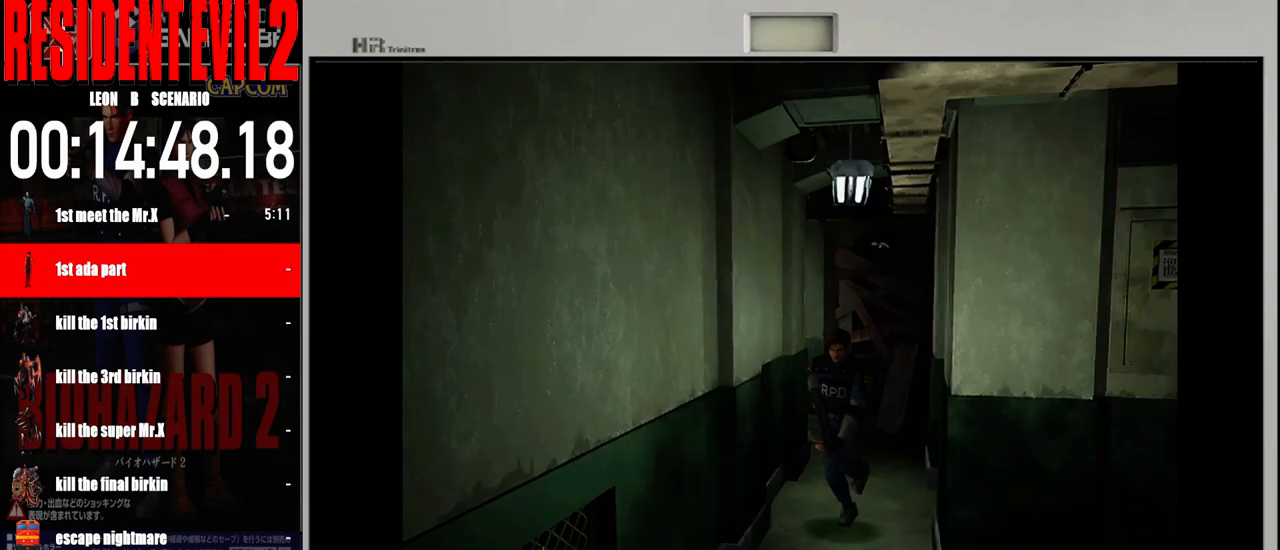
{"buttons": ["B"], "left_stick": "up-left", "right_stick": "center", "events": [[133, "left_stick", "up-left"]]}
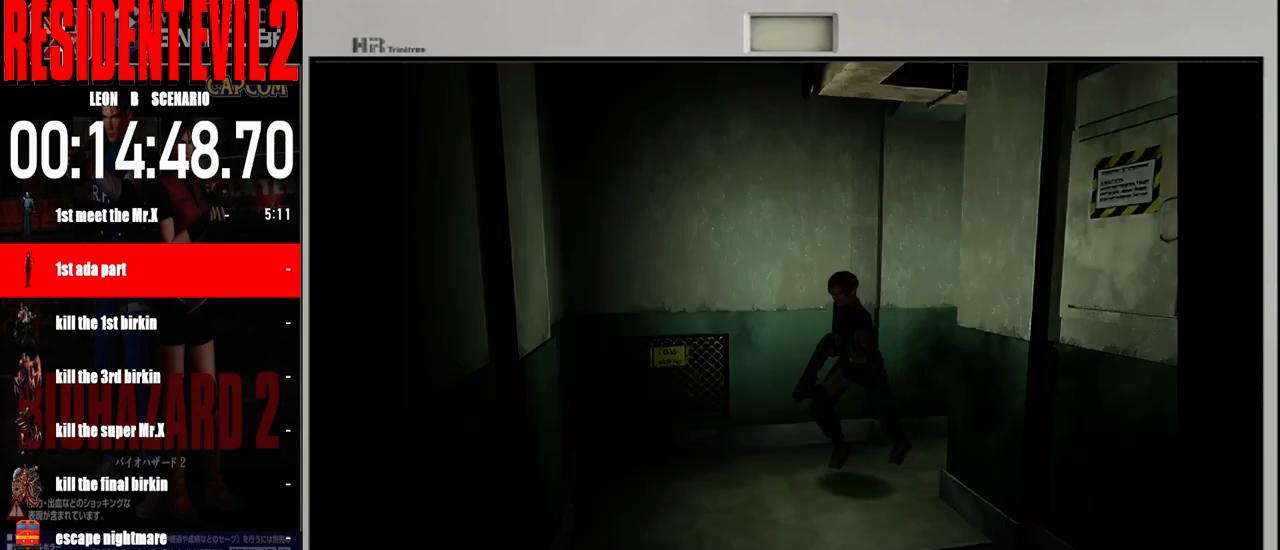
{"buttons": ["B"], "left_stick": "up", "right_stick": "center", "events": [[400, "left_stick", "up"]]}
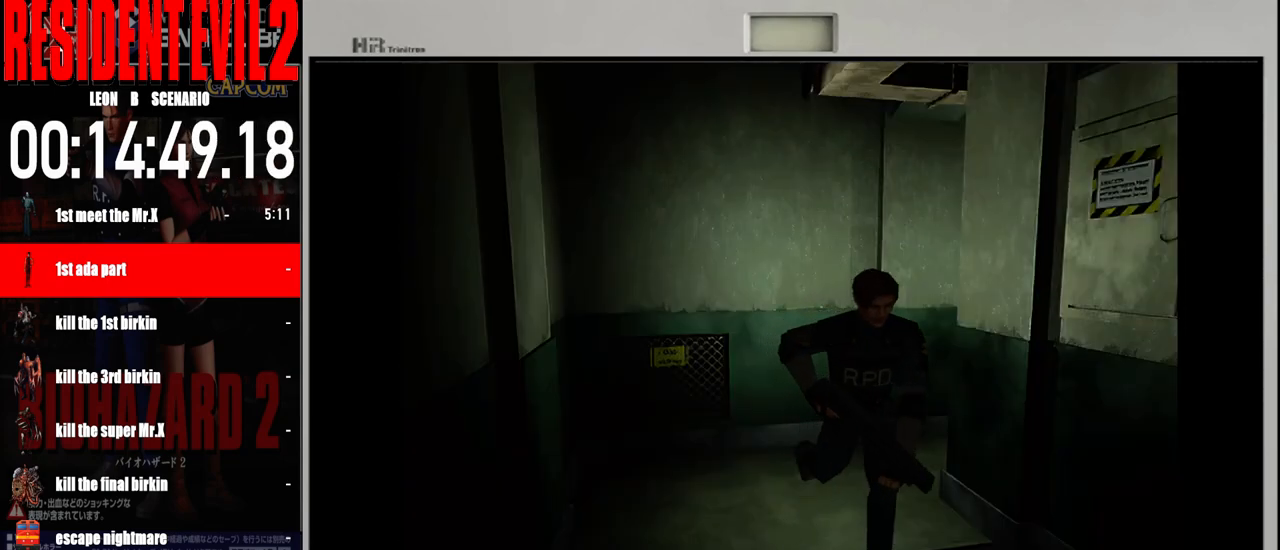
{"buttons": ["B"], "left_stick": "up", "right_stick": "center", "events": []}
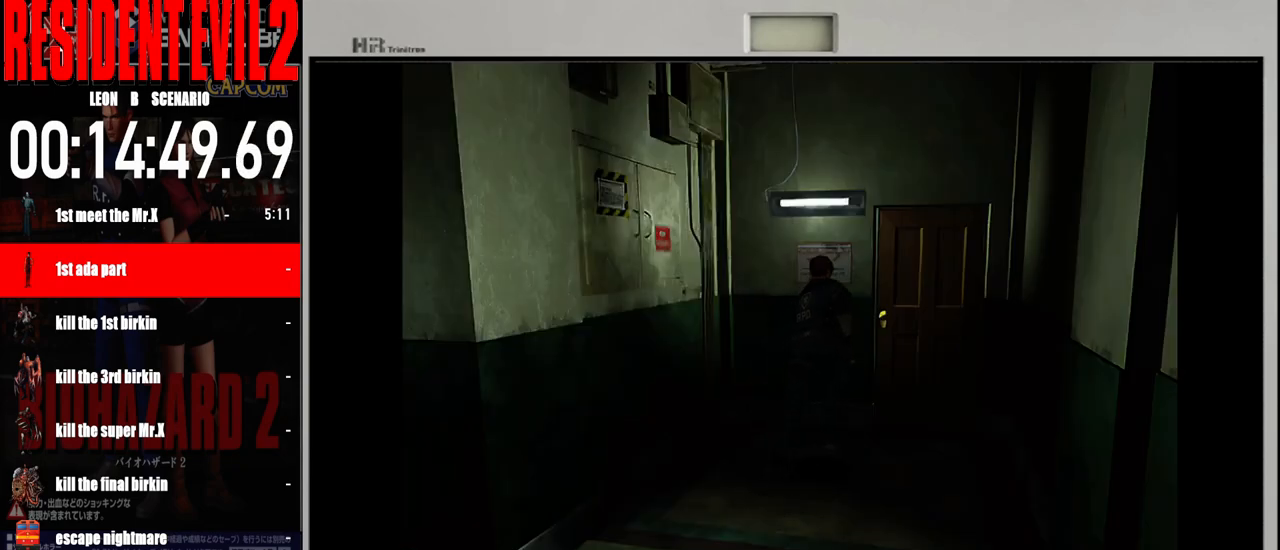
{"buttons": ["A"], "left_stick": "up", "right_stick": "center", "events": [[167, "left_stick", "up-right"], [367, "B", "up"], [433, "A", "down"], [433, "left_stick", "up"]]}
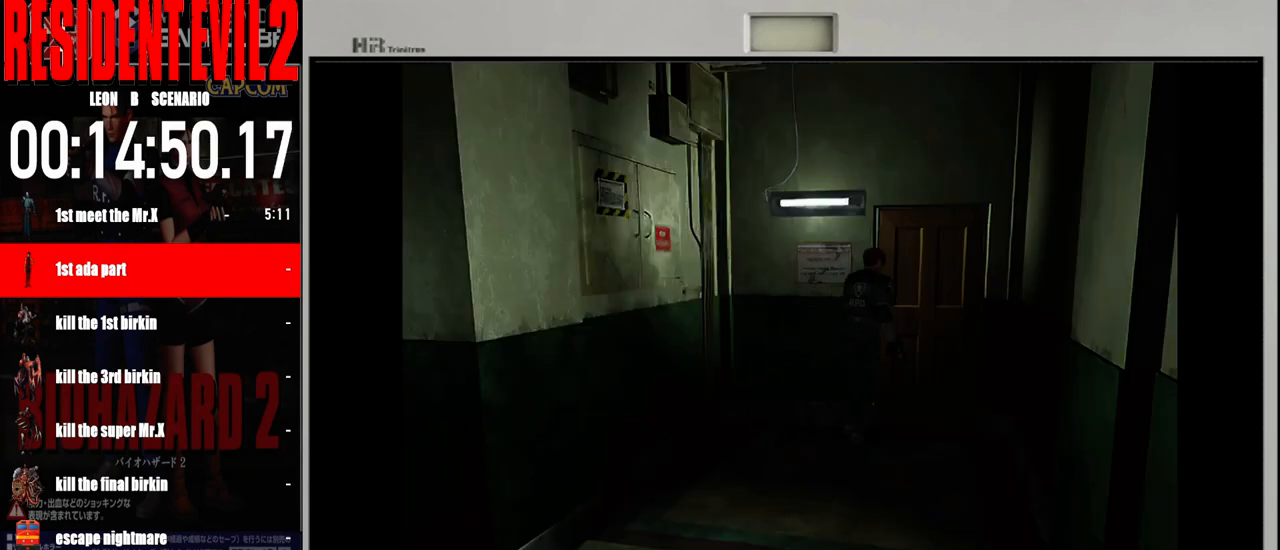
{"buttons": [], "left_stick": "center", "right_stick": "center", "events": [[67, "A", "up"], [133, "A", "down"], [250, "A", "up"], [267, "left_stick", "center"], [367, "A", "down"], [433, "A", "up"]]}
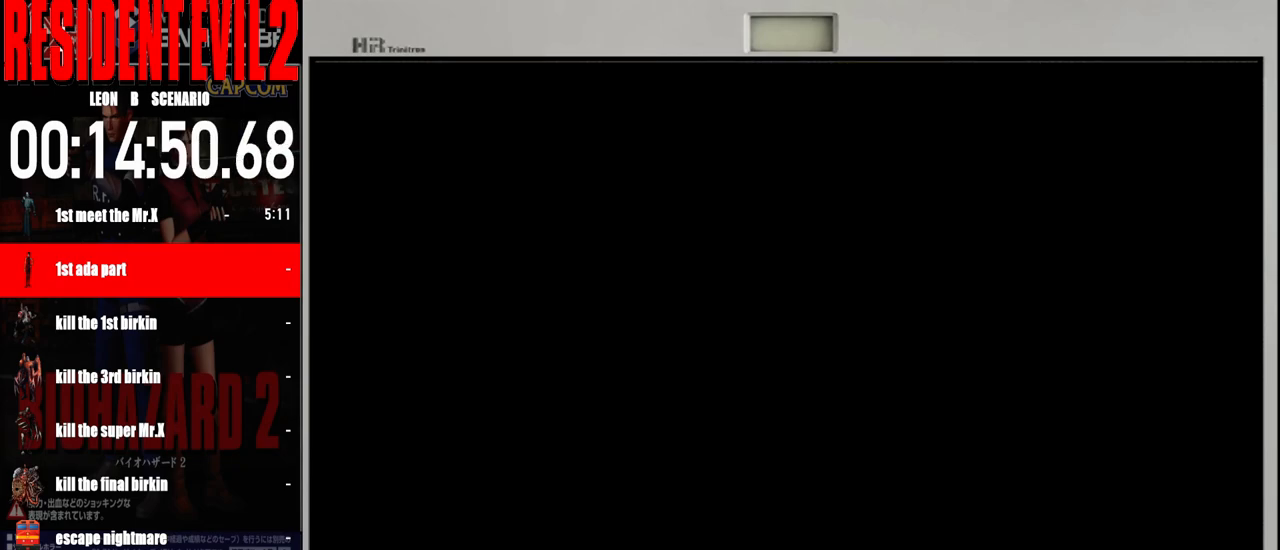
{"buttons": [], "left_stick": "center", "right_stick": "center", "events": [[33, "A", "down"], [150, "A", "up"]]}